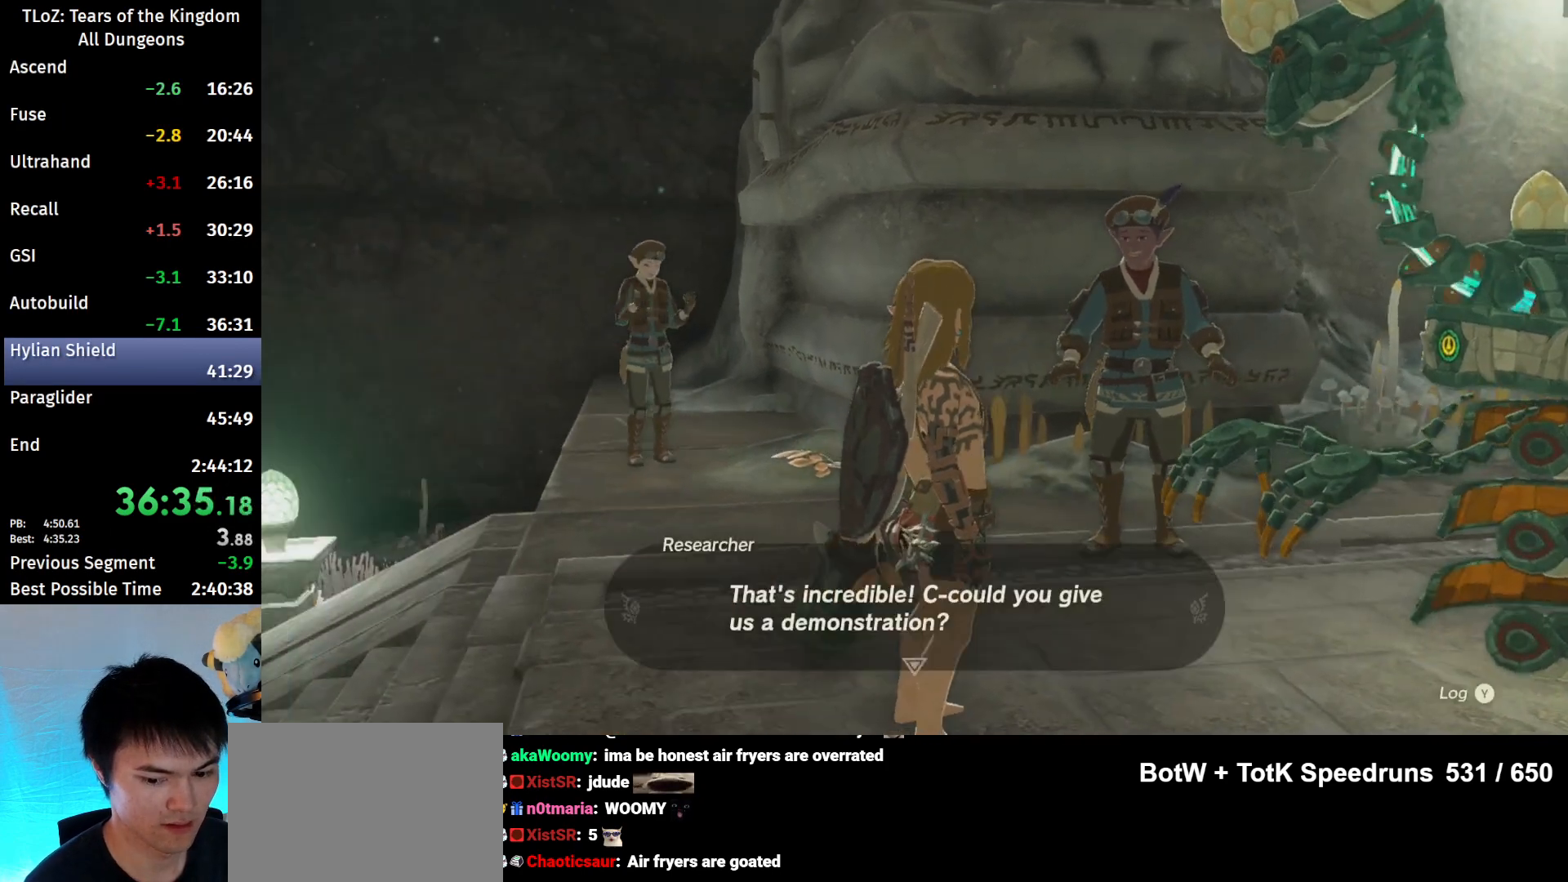
Gameplay with a controller (Nintendo layout); each line is a JSON object with the inputs held at the frame after it. "events" lists button and stick changes between this image and that frame as [ms after this image, input, new state], when the widget could be followed in between. Not read: L3 R3 TOUCHPAD.
{"buttons": ["B"], "left_stick": "center", "right_stick": "center", "events": [[133, "B", "down"], [200, "B", "up"], [233, "B", "down"], [300, "B", "up"], [367, "B", "down"], [400, "B", "up"], [467, "B", "down"]]}
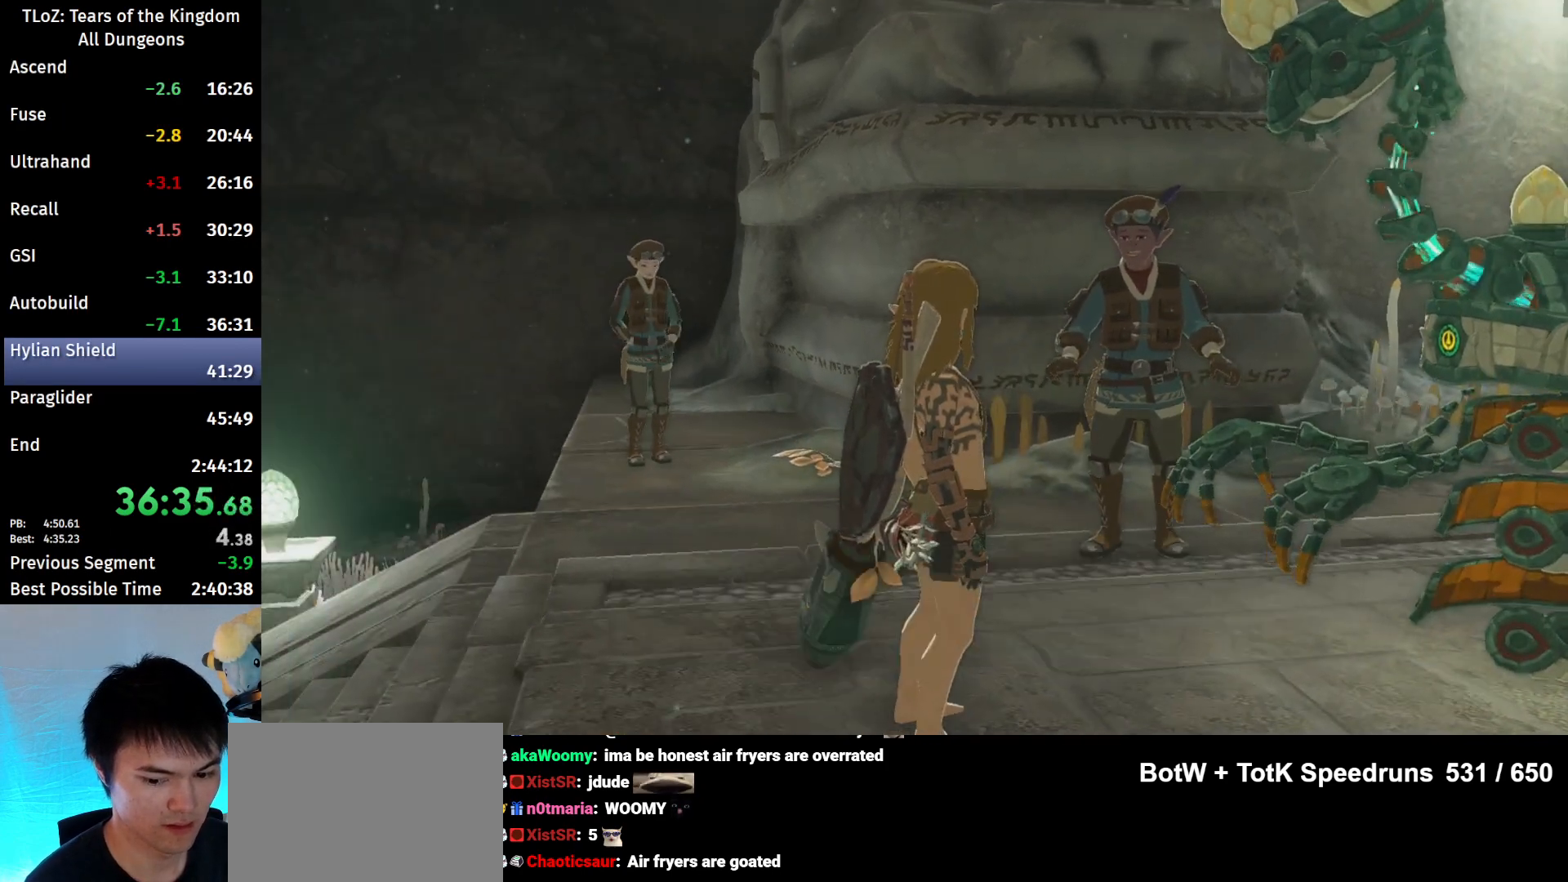
{"buttons": [], "left_stick": "center", "right_stick": "center", "events": [[33, "B", "up"], [100, "B", "down"], [133, "B", "up"], [200, "B", "down"], [267, "B", "up"], [433, "B", "down"], [500, "B", "up"]]}
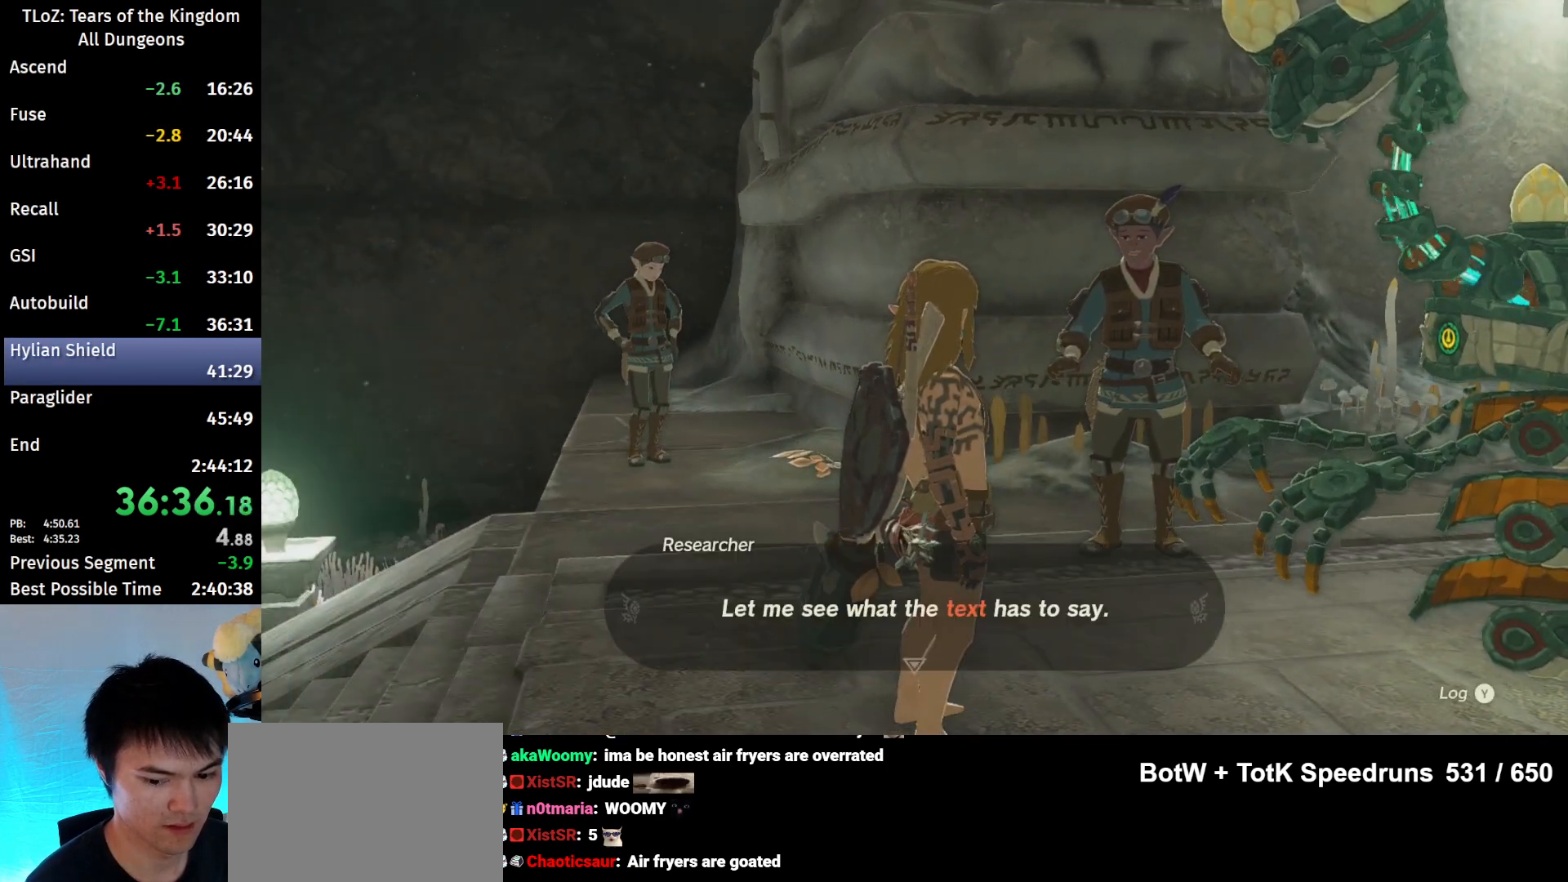
{"buttons": ["B"], "left_stick": "center", "right_stick": "center", "events": [[33, "B", "down"], [100, "B", "up"], [167, "B", "down"], [200, "B", "up"], [267, "B", "down"], [300, "B", "up"], [367, "B", "down"], [433, "B", "up"], [467, "B", "down"]]}
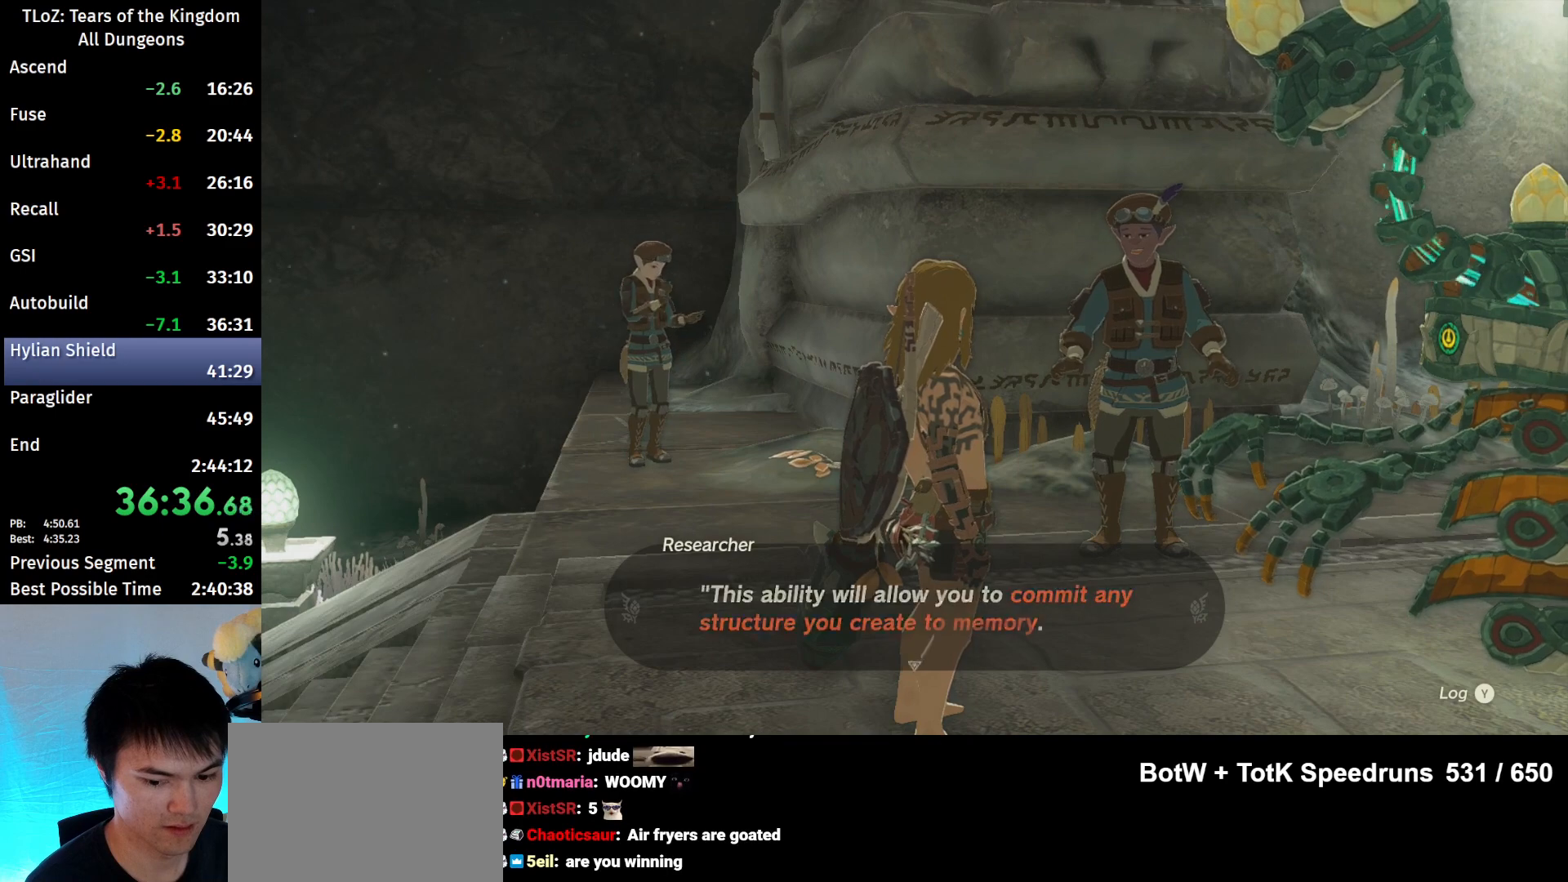
{"buttons": ["B"], "left_stick": "center", "right_stick": "center", "events": [[33, "B", "up"], [67, "B", "down"], [100, "B", "up"], [167, "B", "down"], [233, "B", "up"], [300, "B", "down"], [333, "B", "up"], [400, "B", "down"]]}
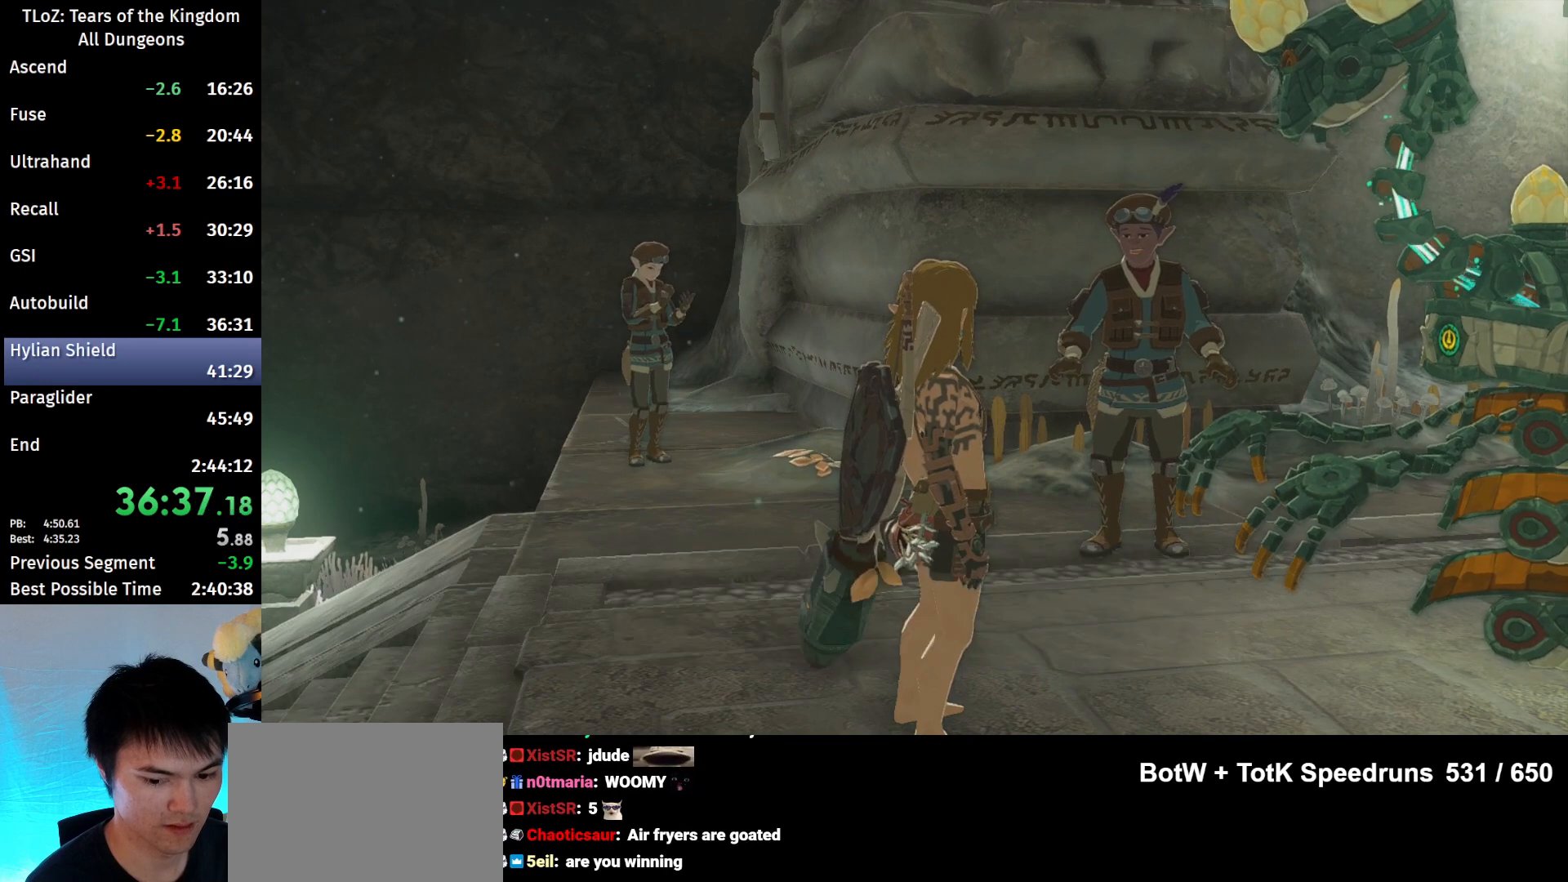
{"buttons": ["B"], "left_stick": "center", "right_stick": "center", "events": [[100, "B", "up"], [133, "B", "down"], [200, "B", "up"], [233, "B", "down"], [300, "B", "up"], [367, "B", "down"], [433, "B", "up"], [500, "B", "down"]]}
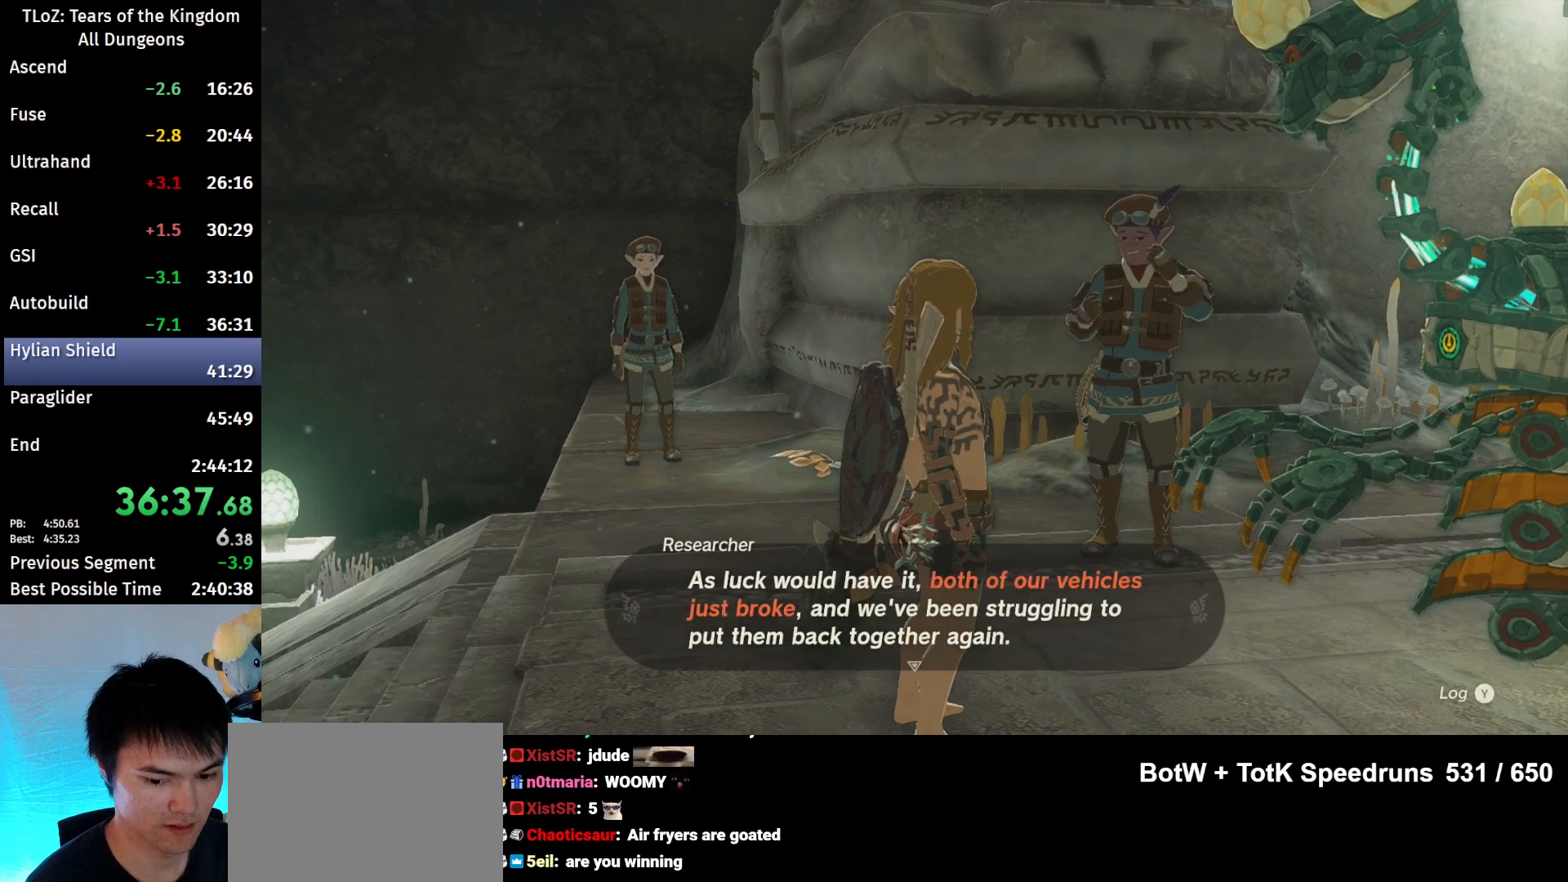
{"buttons": [], "left_stick": "center", "right_stick": "center", "events": [[67, "B", "up"], [100, "B", "down"], [167, "B", "up"], [233, "B", "down"], [300, "B", "up"], [333, "B", "down"], [400, "B", "up"]]}
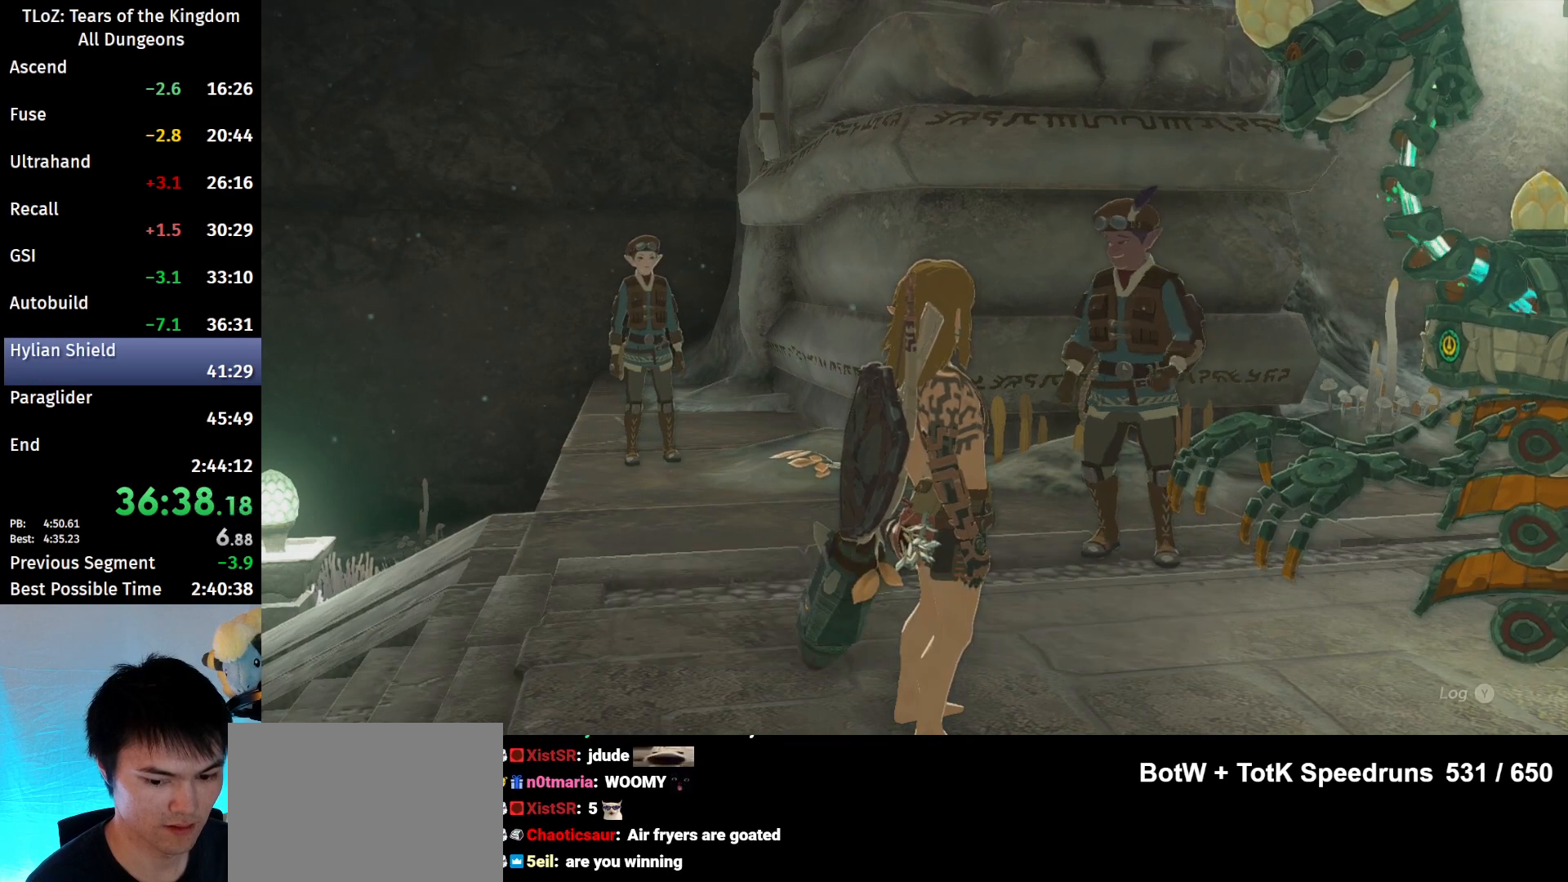
{"buttons": ["B"], "left_stick": "center", "right_stick": "center", "events": [[67, "B", "down"], [133, "B", "up"], [200, "B", "down"], [267, "B", "up"], [367, "B", "down"], [400, "B", "up"], [433, "B", "down"]]}
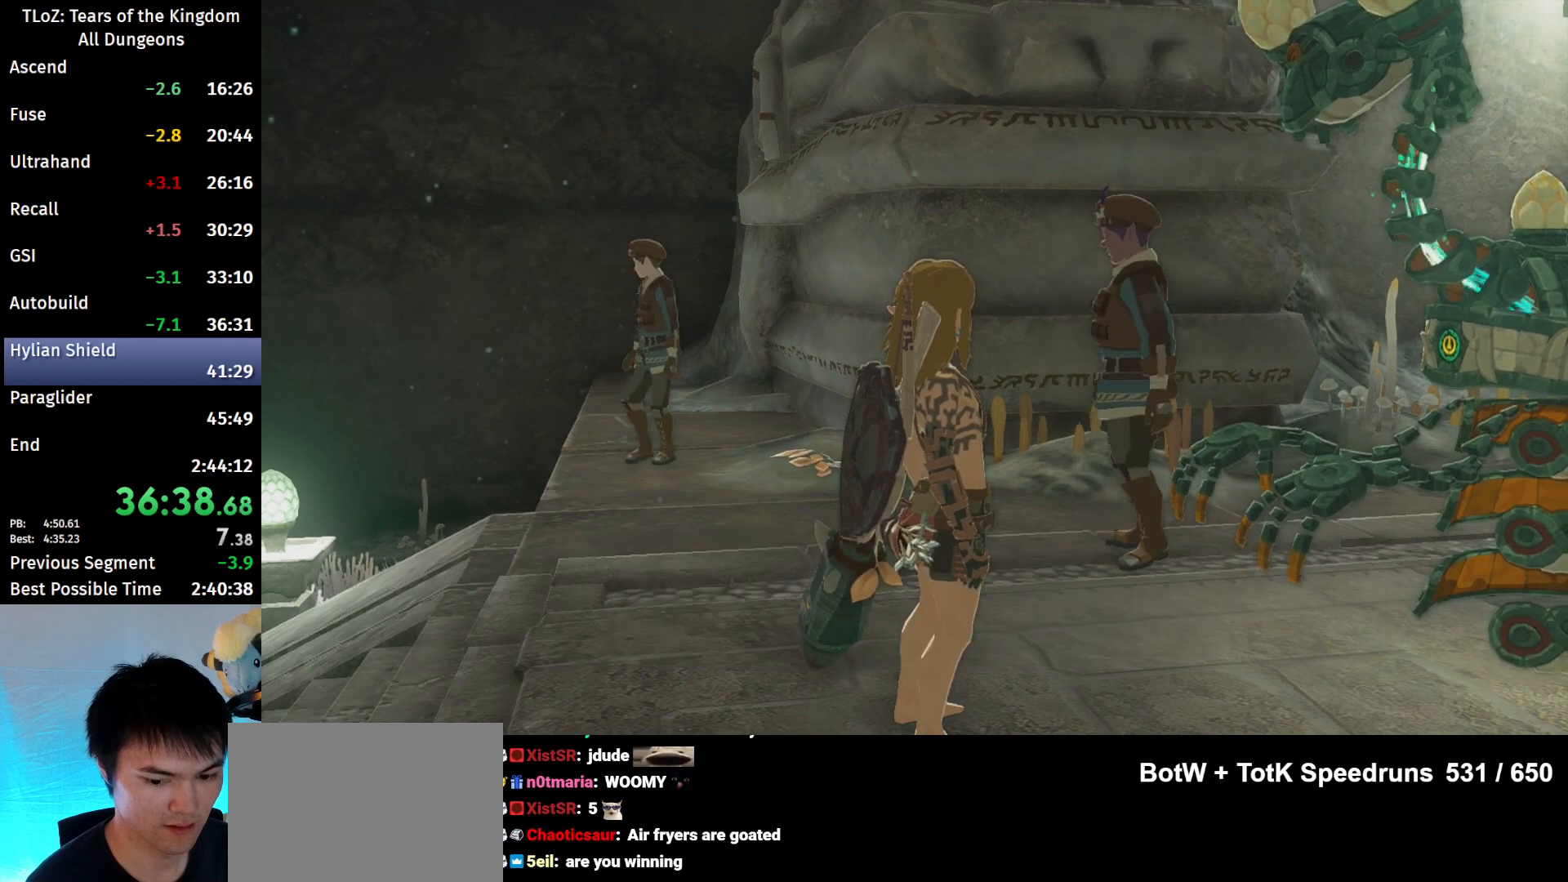
{"buttons": [], "left_stick": "center", "right_stick": "center", "events": [[33, "B", "up"], [67, "B", "down"], [100, "B", "up"], [200, "B", "down"], [233, "B", "up"], [300, "B", "down"], [333, "B", "up"], [400, "B", "down"], [467, "B", "up"]]}
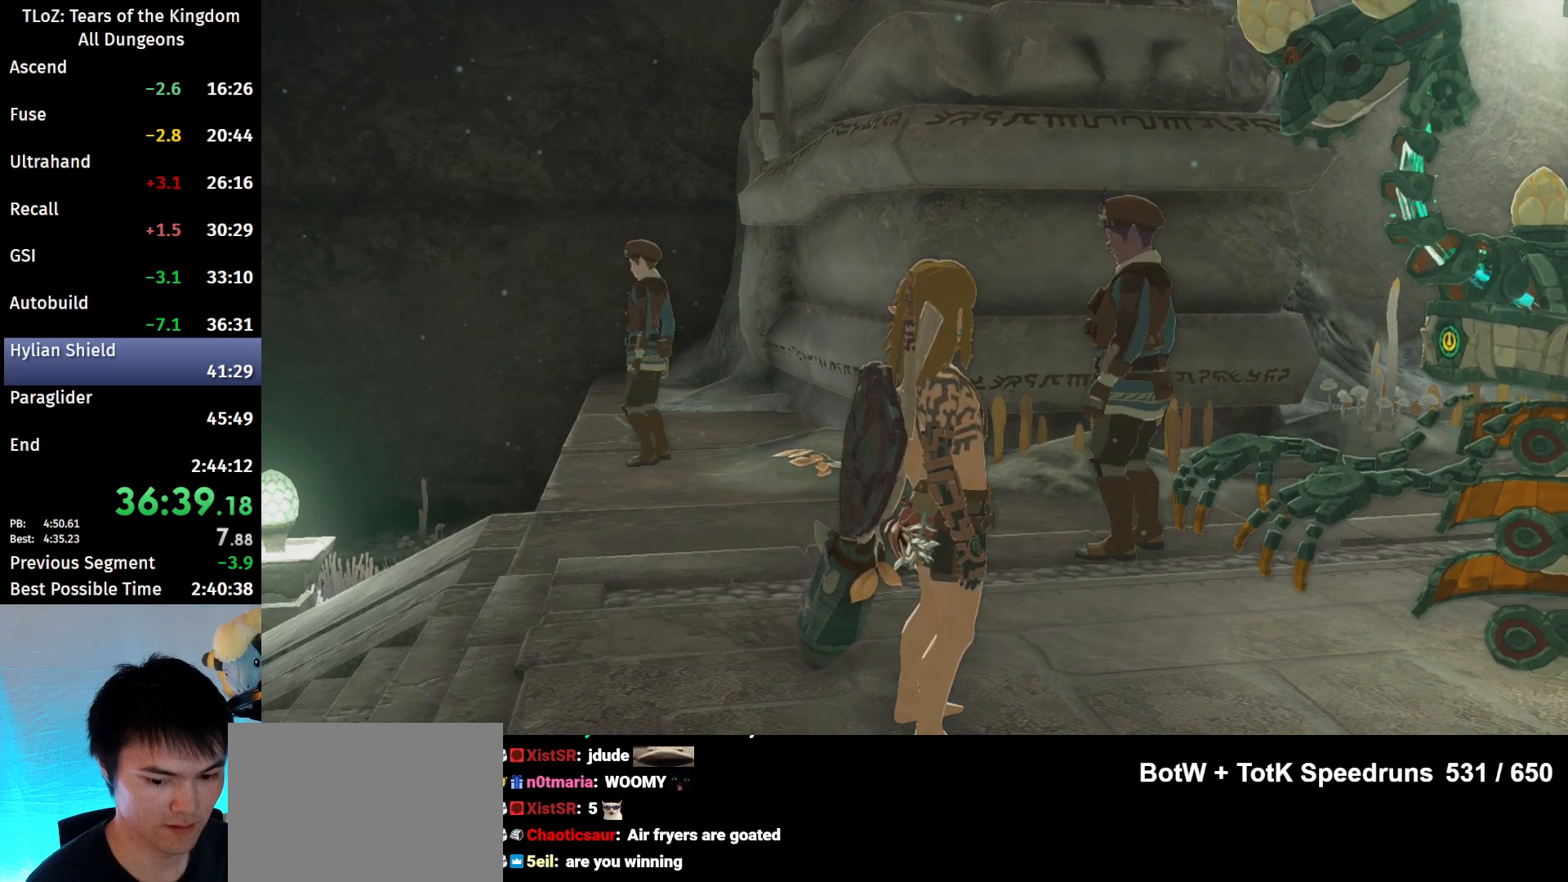
{"buttons": [], "left_stick": "center", "right_stick": "center", "events": [[33, "B", "down"], [100, "B", "up"], [133, "B", "down"], [200, "B", "up"], [267, "B", "down"], [333, "B", "up"], [400, "B", "down"], [467, "B", "up"]]}
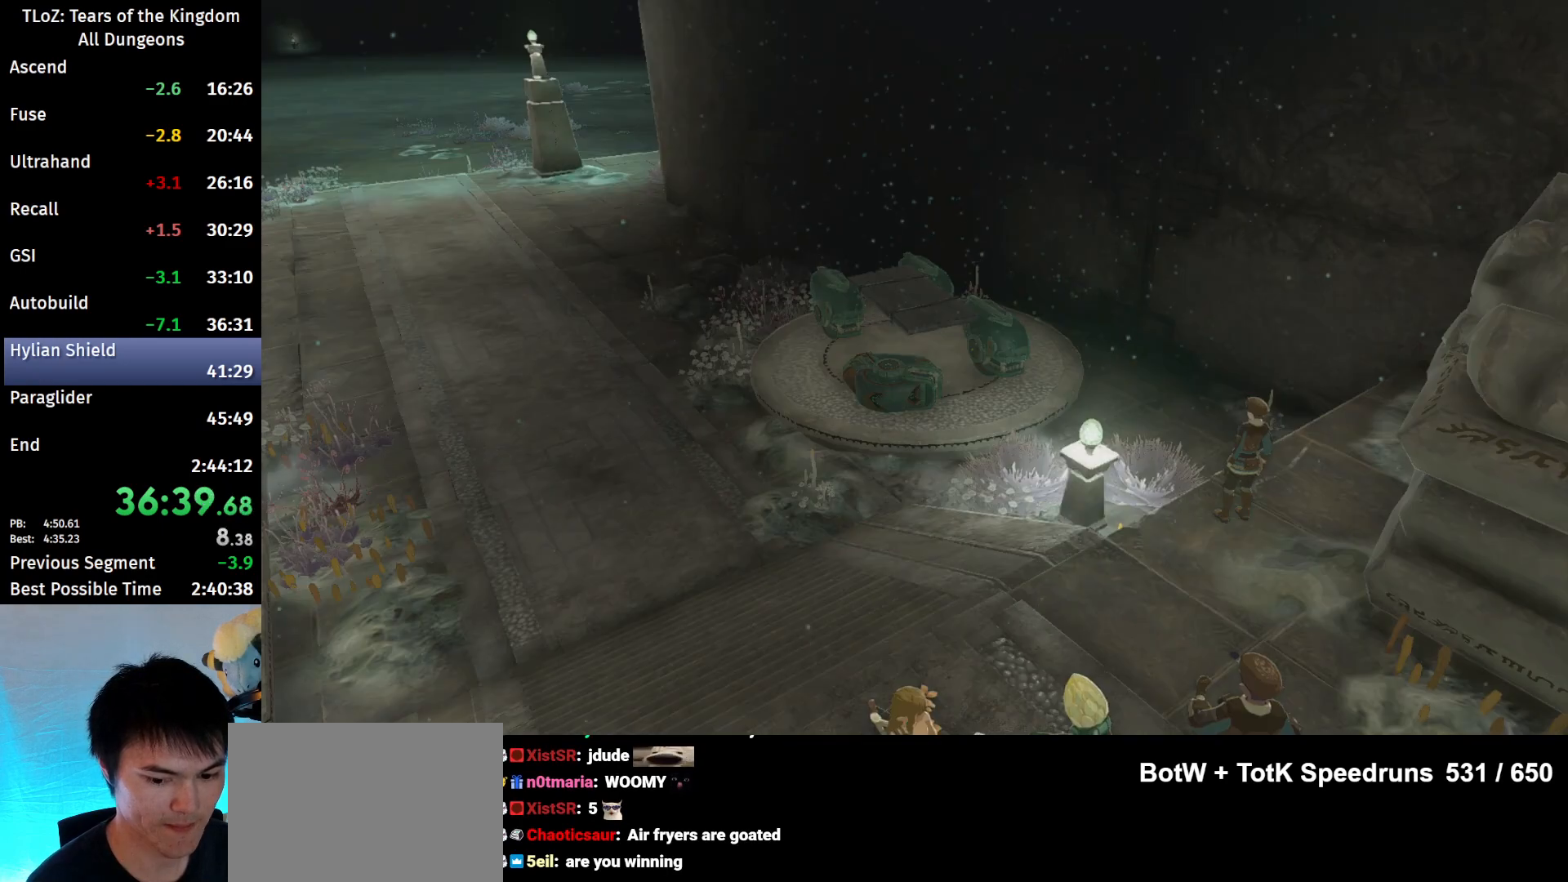
{"buttons": ["B"], "left_stick": "center", "right_stick": "center", "events": [[33, "B", "down"], [100, "B", "up"], [167, "B", "down"], [200, "B", "up"], [267, "B", "down"], [333, "B", "up"], [400, "B", "down"], [433, "B", "up"], [500, "B", "down"]]}
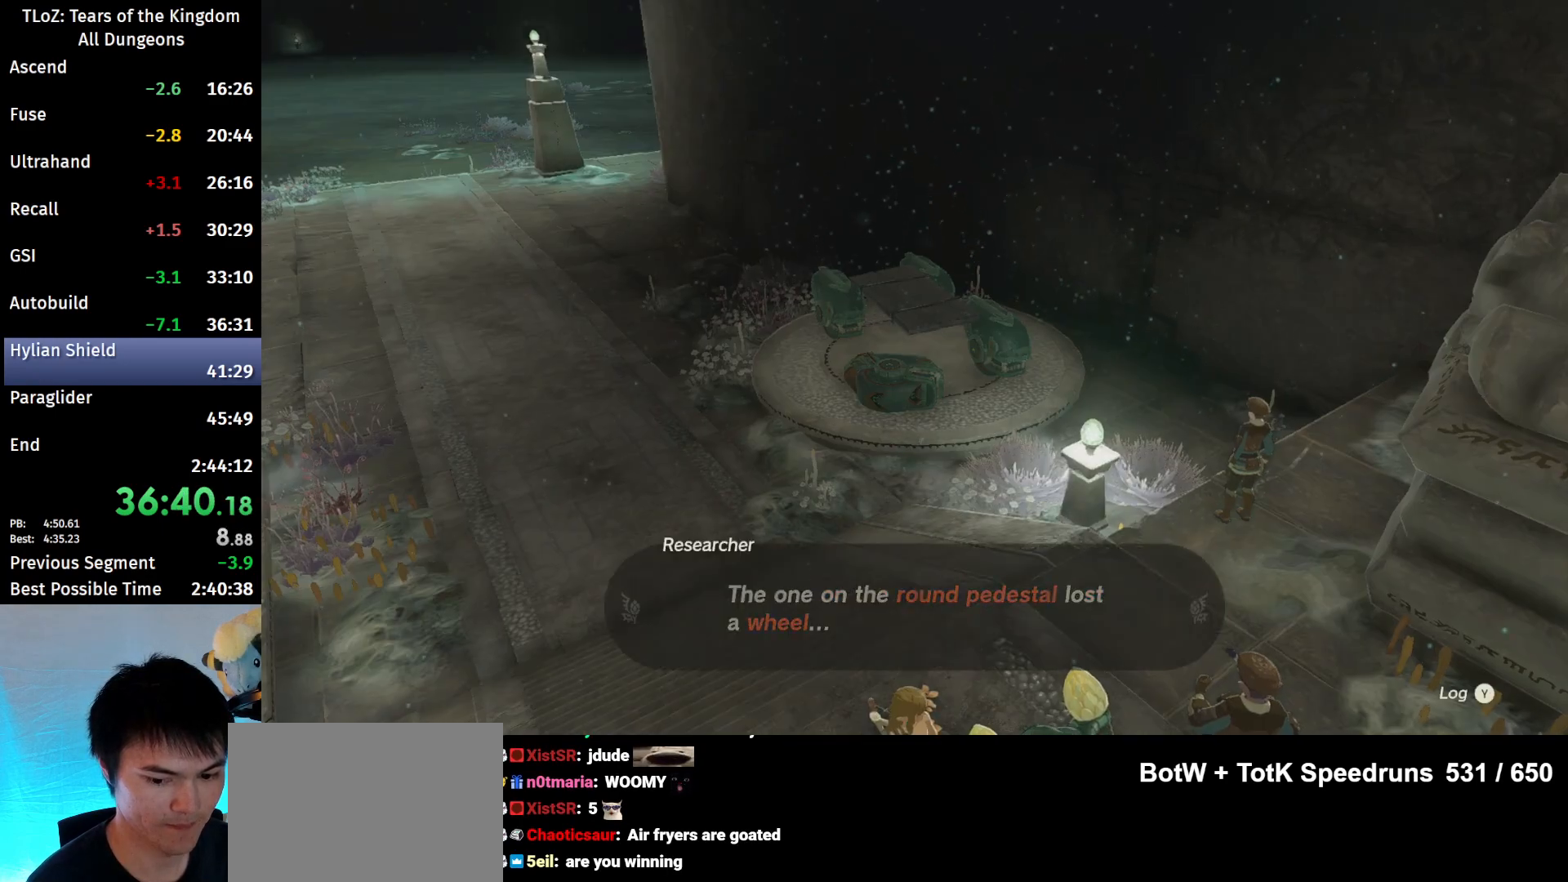
{"buttons": [], "left_stick": "center", "right_stick": "center", "events": [[33, "B", "up"], [100, "B", "down"], [167, "B", "up"], [233, "B", "down"], [267, "B", "up"], [333, "B", "down"], [400, "B", "up"], [433, "B", "down"], [500, "B", "up"]]}
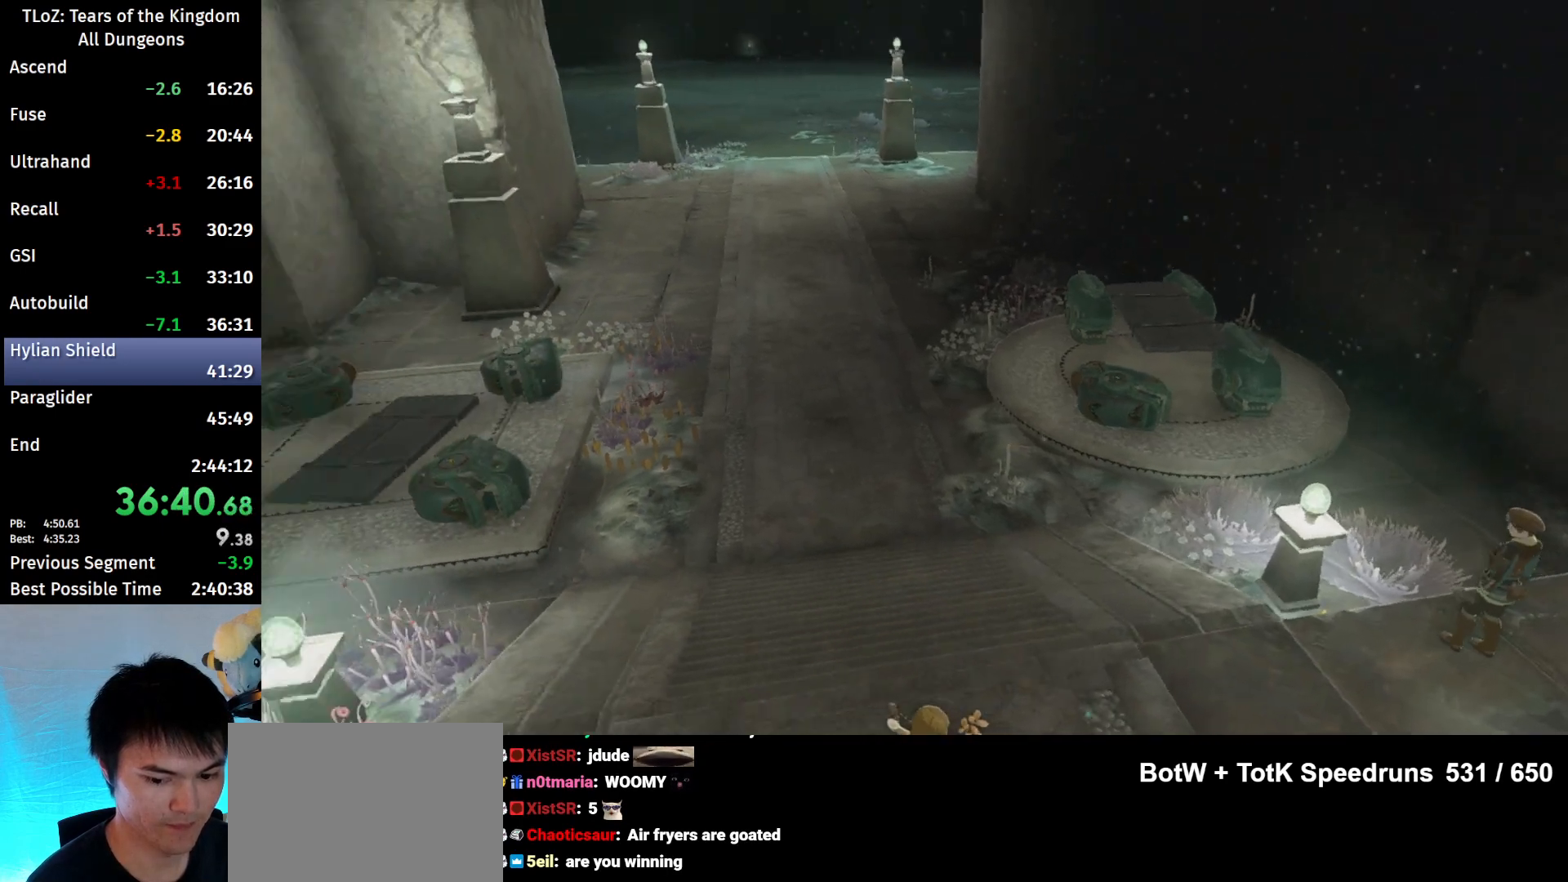
{"buttons": [], "left_stick": "center", "right_stick": "center", "events": [[67, "B", "down"], [100, "B", "up"], [167, "B", "down"], [233, "B", "up"], [300, "B", "down"], [367, "B", "up"], [400, "B", "down"], [500, "B", "up"]]}
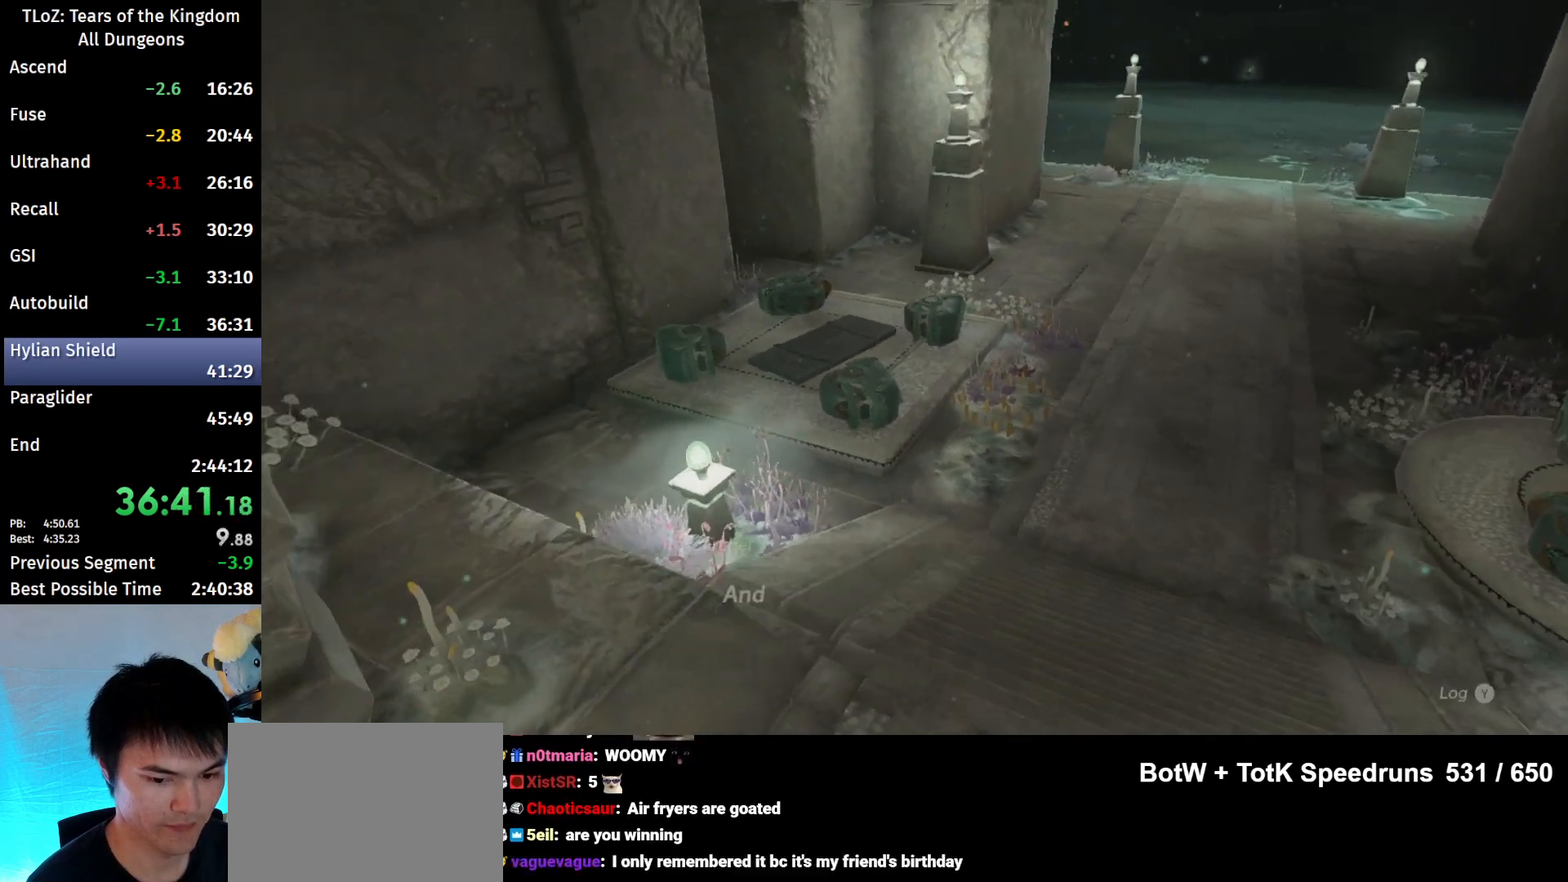
{"buttons": [], "left_stick": "center", "right_stick": "center", "events": [[33, "B", "down"], [100, "B", "up"], [167, "B", "down"], [200, "B", "up"], [300, "B", "down"], [333, "B", "up"], [400, "B", "down"], [467, "B", "up"]]}
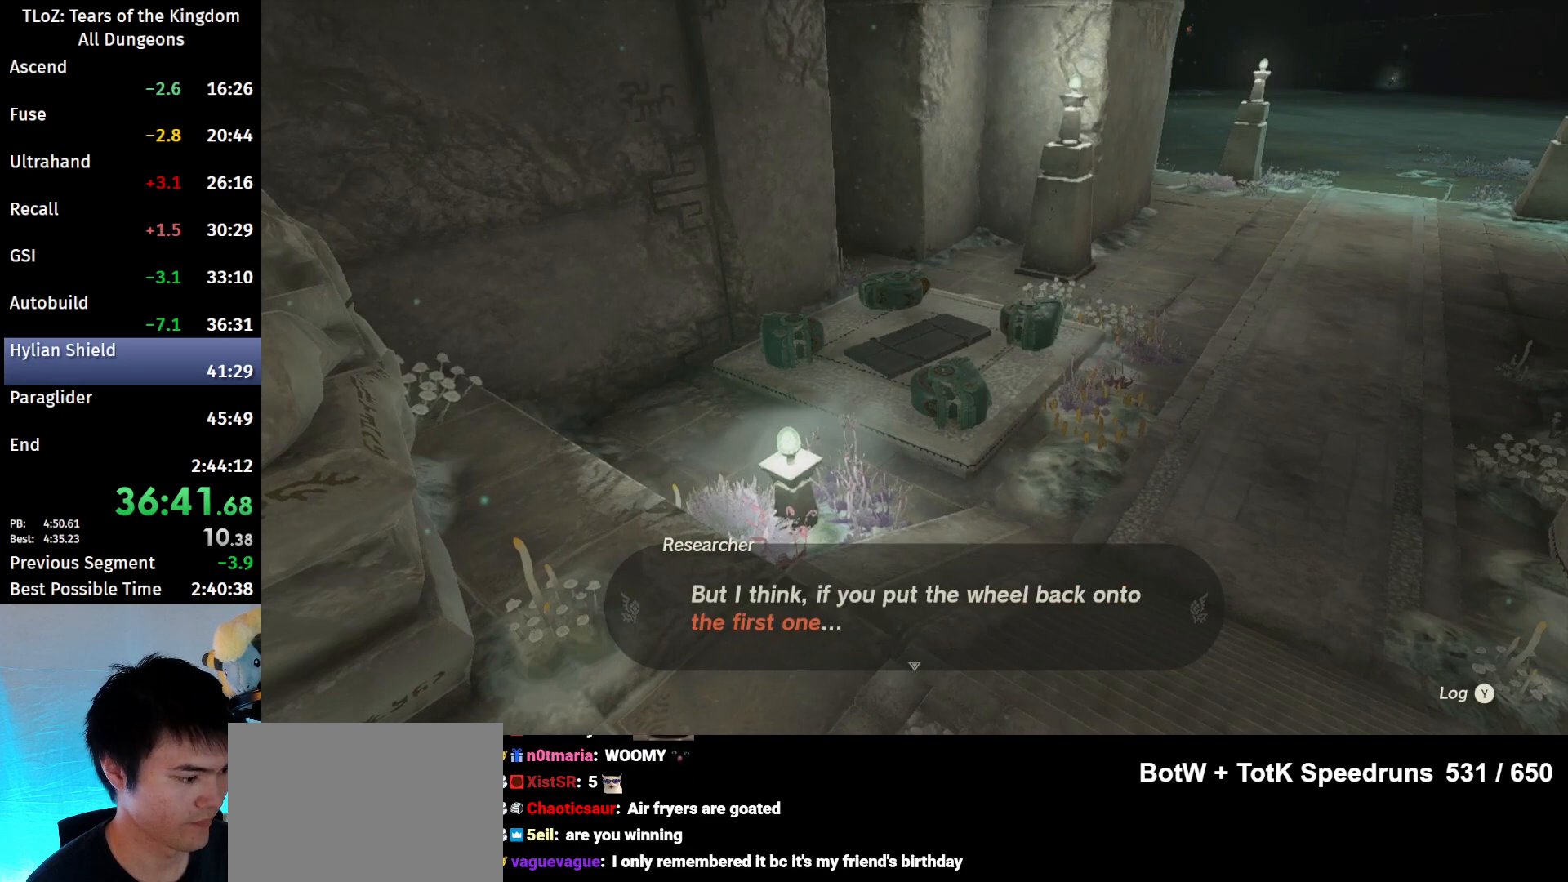
{"buttons": ["B"], "left_stick": "center", "right_stick": "center", "events": [[33, "B", "down"], [100, "B", "up"], [167, "B", "down"], [233, "B", "up"], [267, "B", "down"], [300, "B", "up"], [333, "B", "down"], [400, "B", "up"], [467, "B", "down"]]}
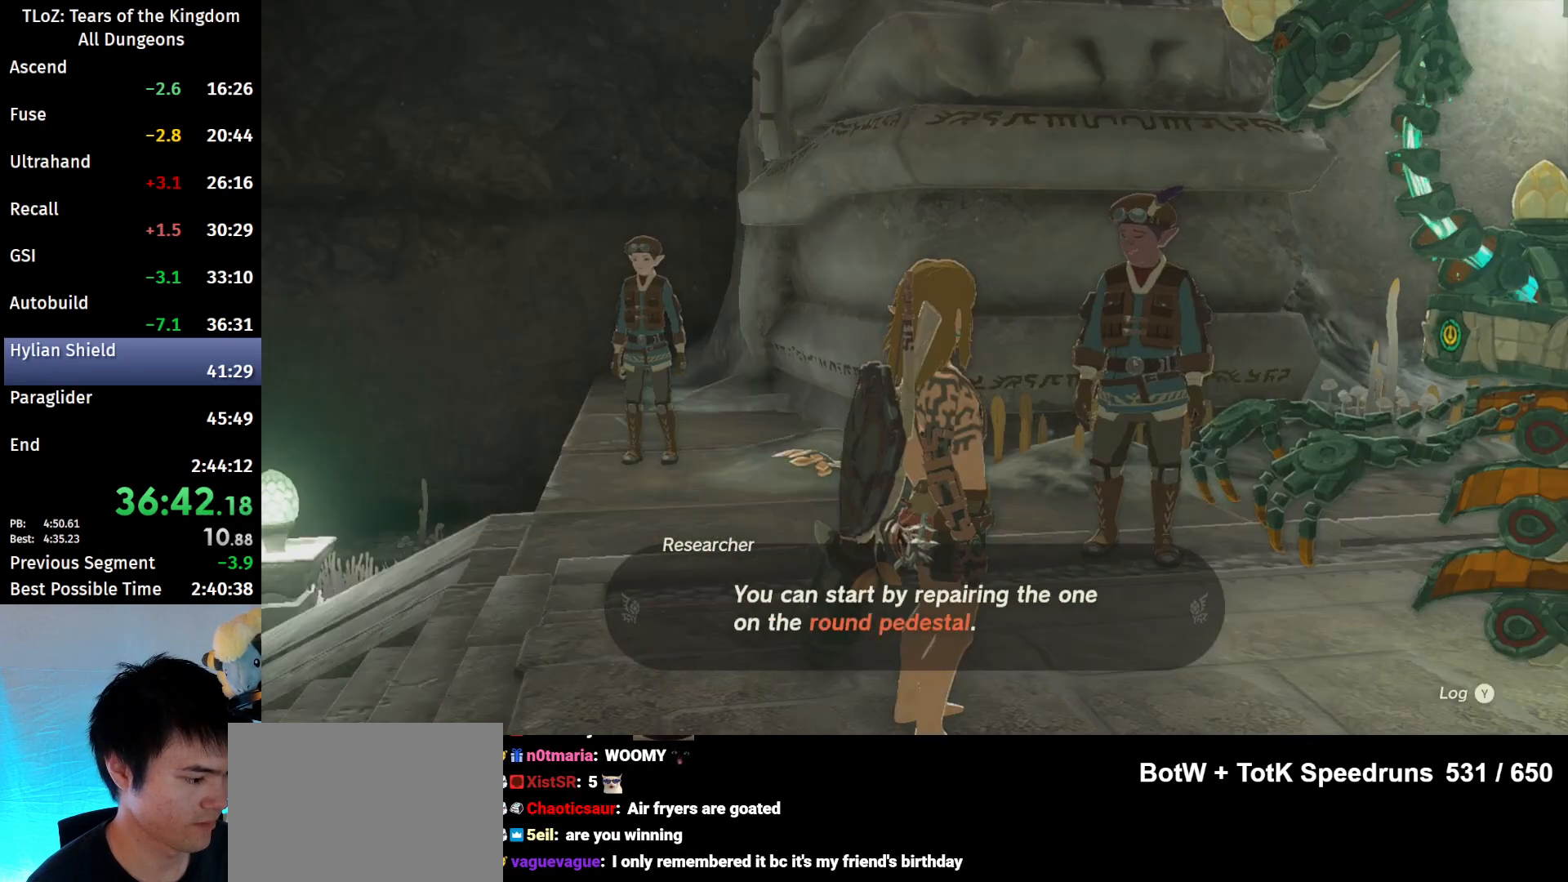
{"buttons": [], "left_stick": "center", "right_stick": "center", "events": [[33, "B", "up"], [100, "B", "down"], [133, "B", "up"], [200, "B", "down"], [267, "B", "up"], [300, "B", "down"], [367, "B", "up"], [400, "B", "down"], [467, "B", "up"]]}
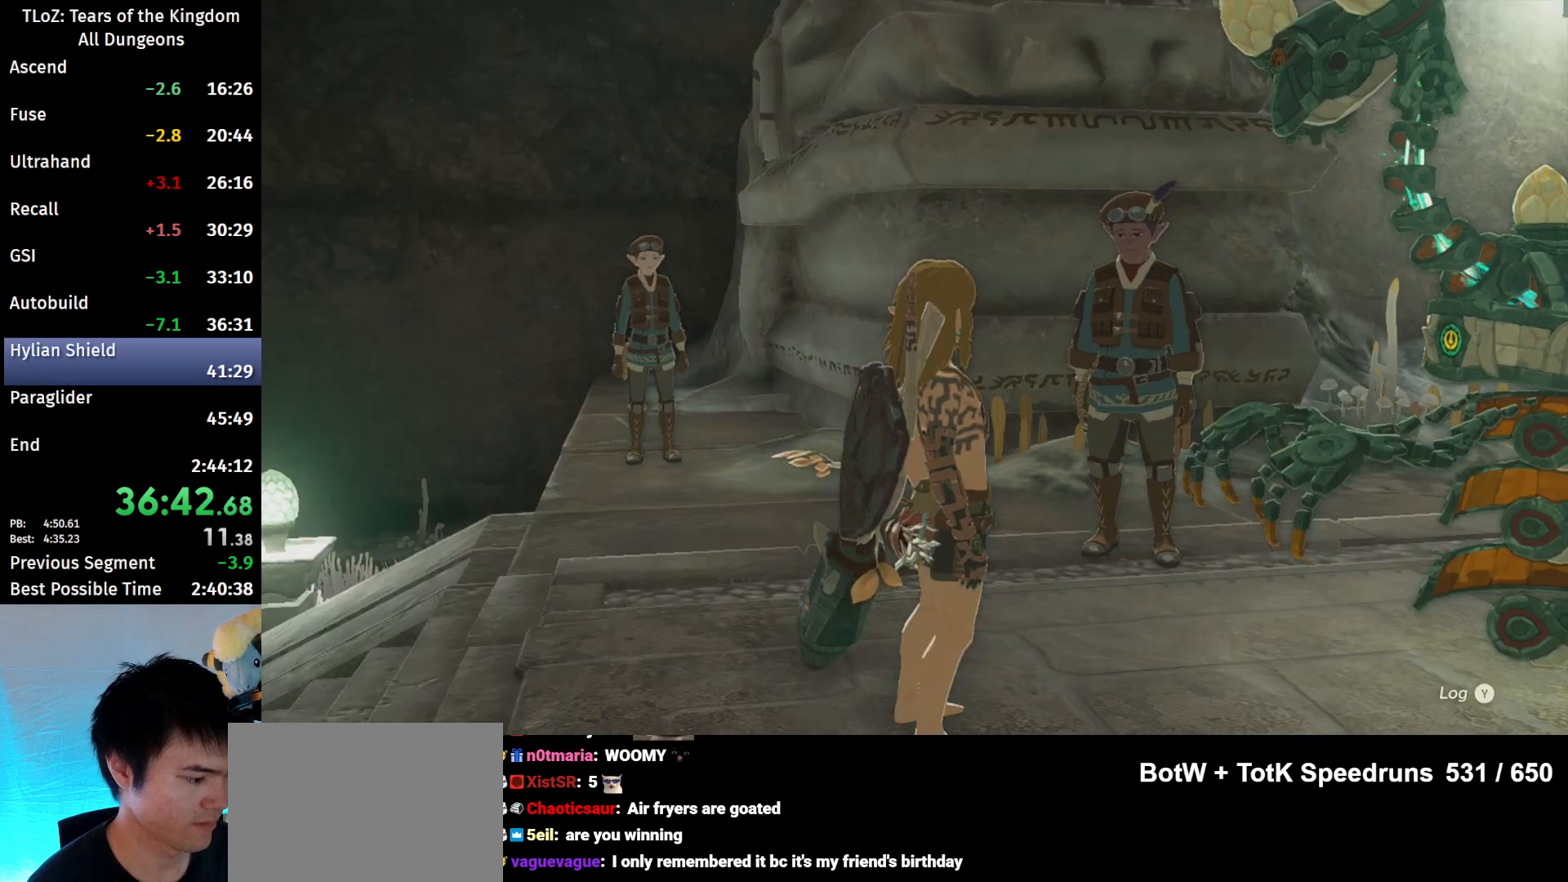
{"buttons": ["B"], "left_stick": "center", "right_stick": "center", "events": [[33, "B", "down"], [67, "B", "up"], [133, "B", "down"], [200, "B", "up"], [267, "B", "down"], [333, "B", "up"], [400, "B", "down"], [433, "B", "up"], [467, "B", "down"]]}
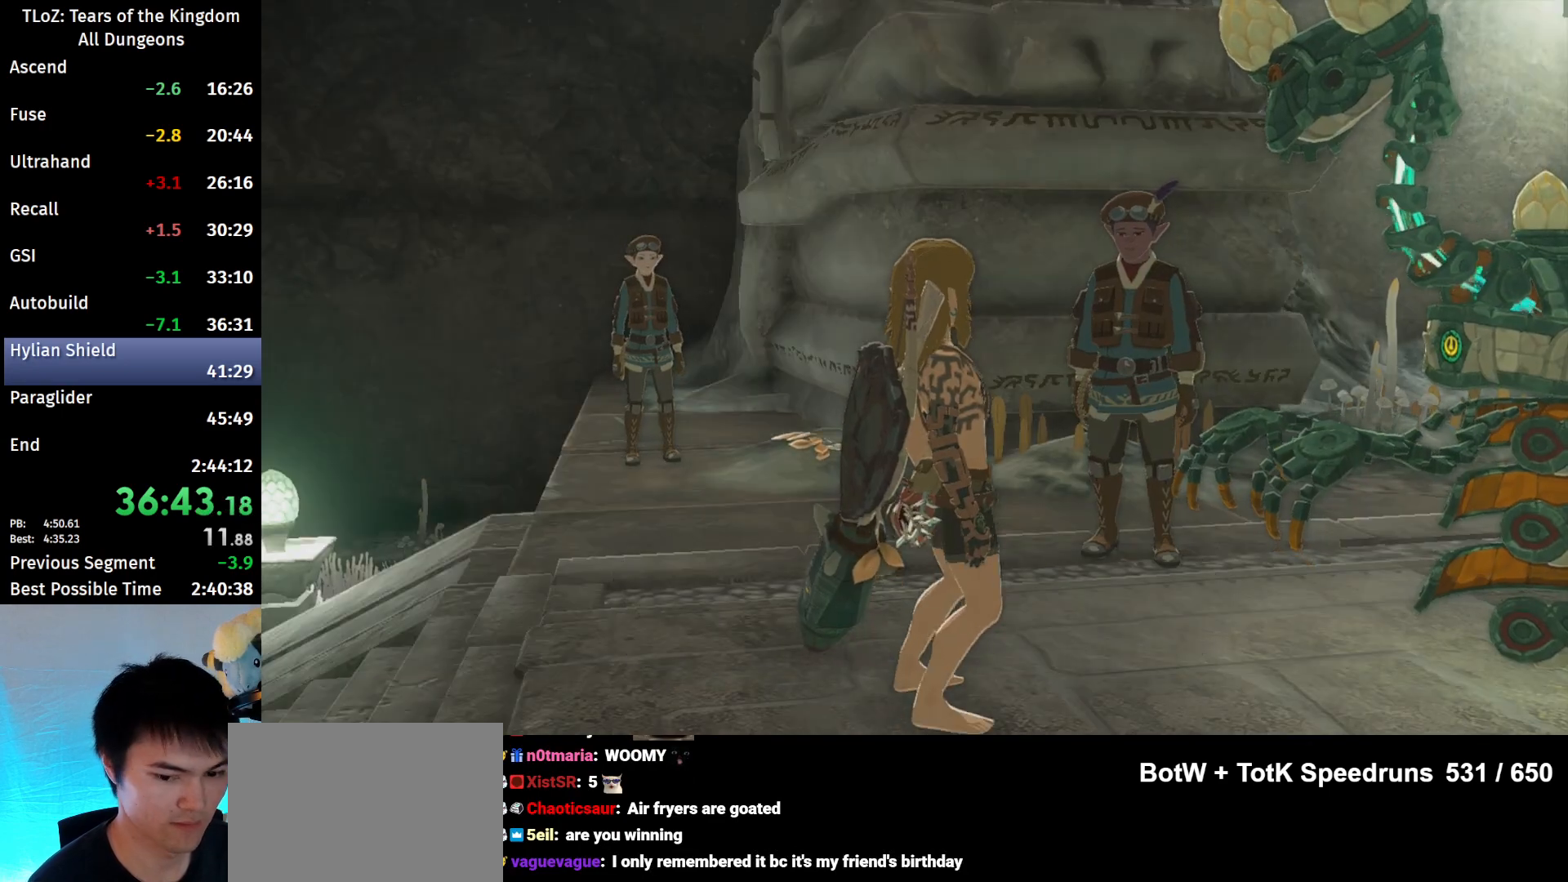
{"buttons": [], "left_stick": "center", "right_stick": "center", "events": [[33, "B", "up"], [67, "B", "down"], [167, "B", "up"]]}
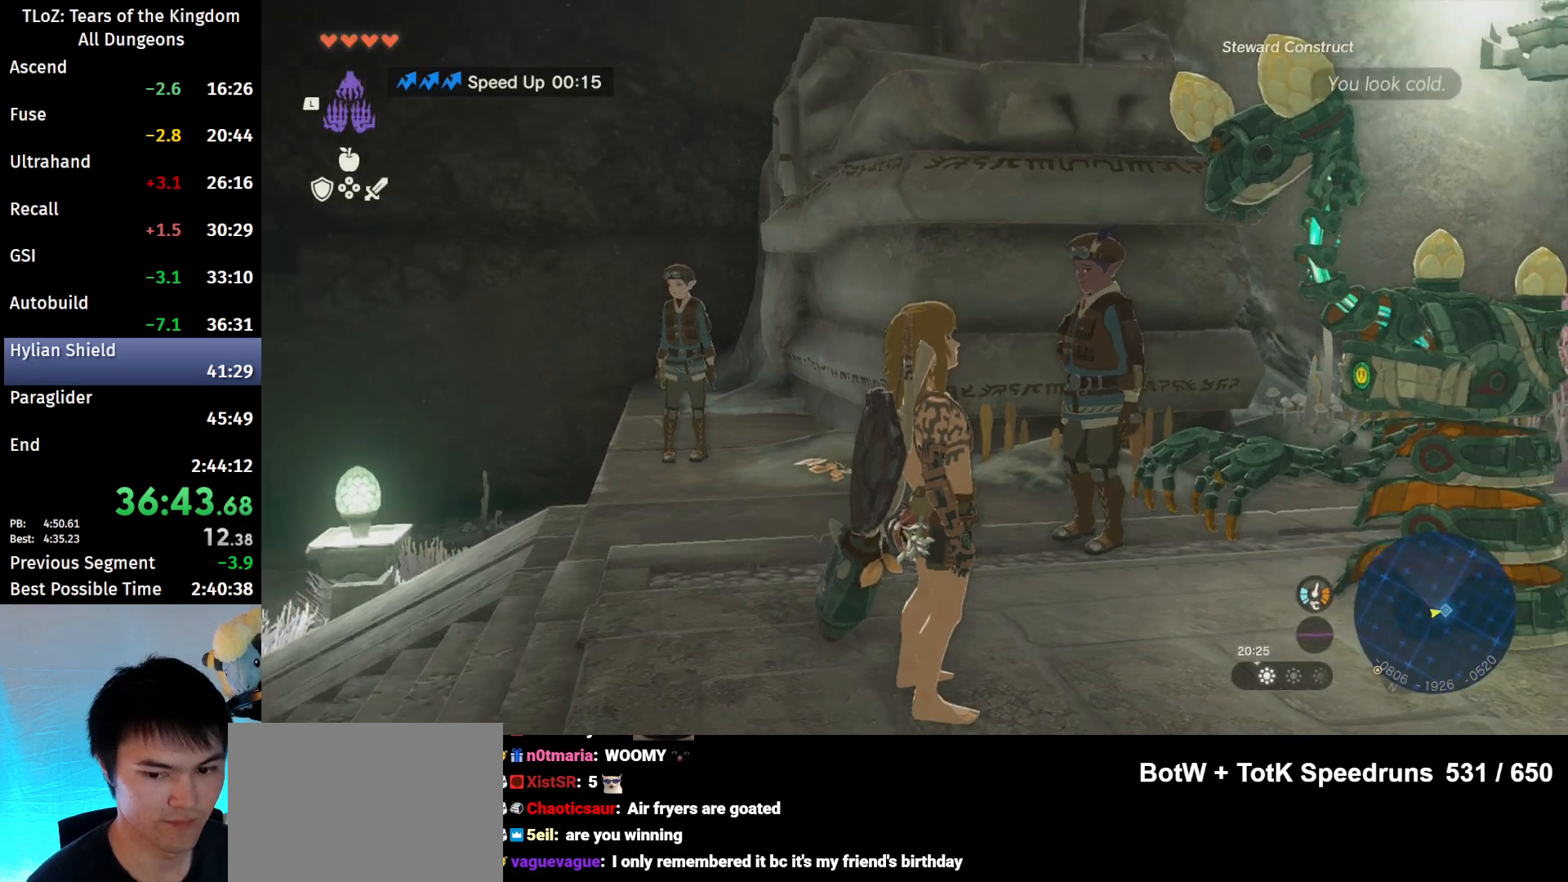
{"buttons": ["SELECT"], "left_stick": "center", "right_stick": "center", "events": [[100, "left_stick", "down-left"], [300, "START", "down"], [333, "left_stick", "center"], [433, "SELECT", "down"], [433, "START", "up"]]}
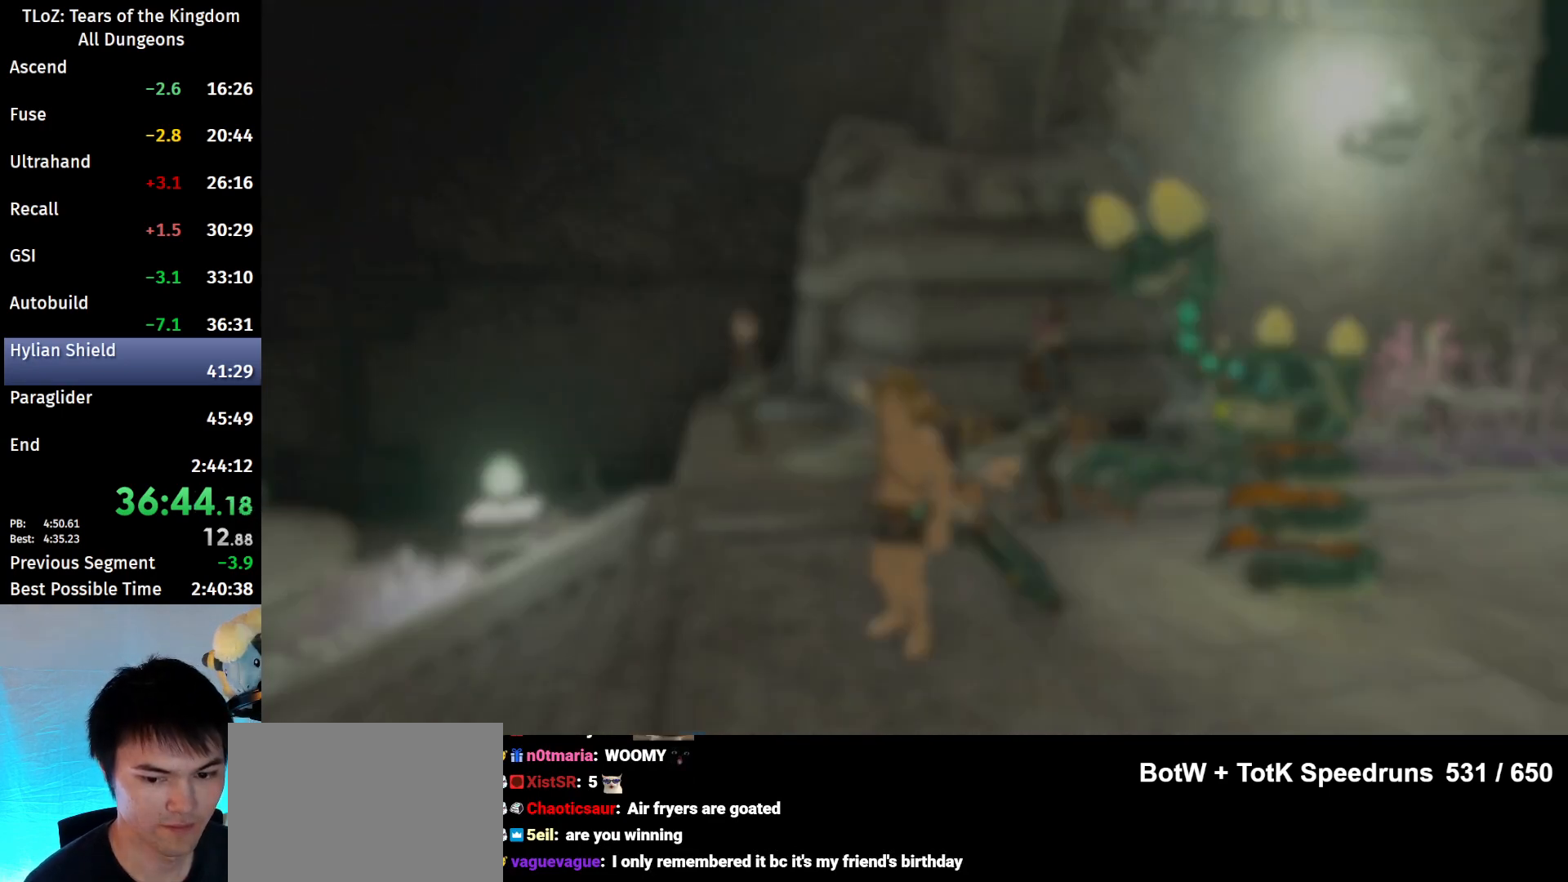
{"buttons": [], "left_stick": "up-right", "right_stick": "center", "events": [[67, "SELECT", "up"], [333, "left_stick", "up-right"], [333, "right_stick", "down"], [467, "right_stick", "center"]]}
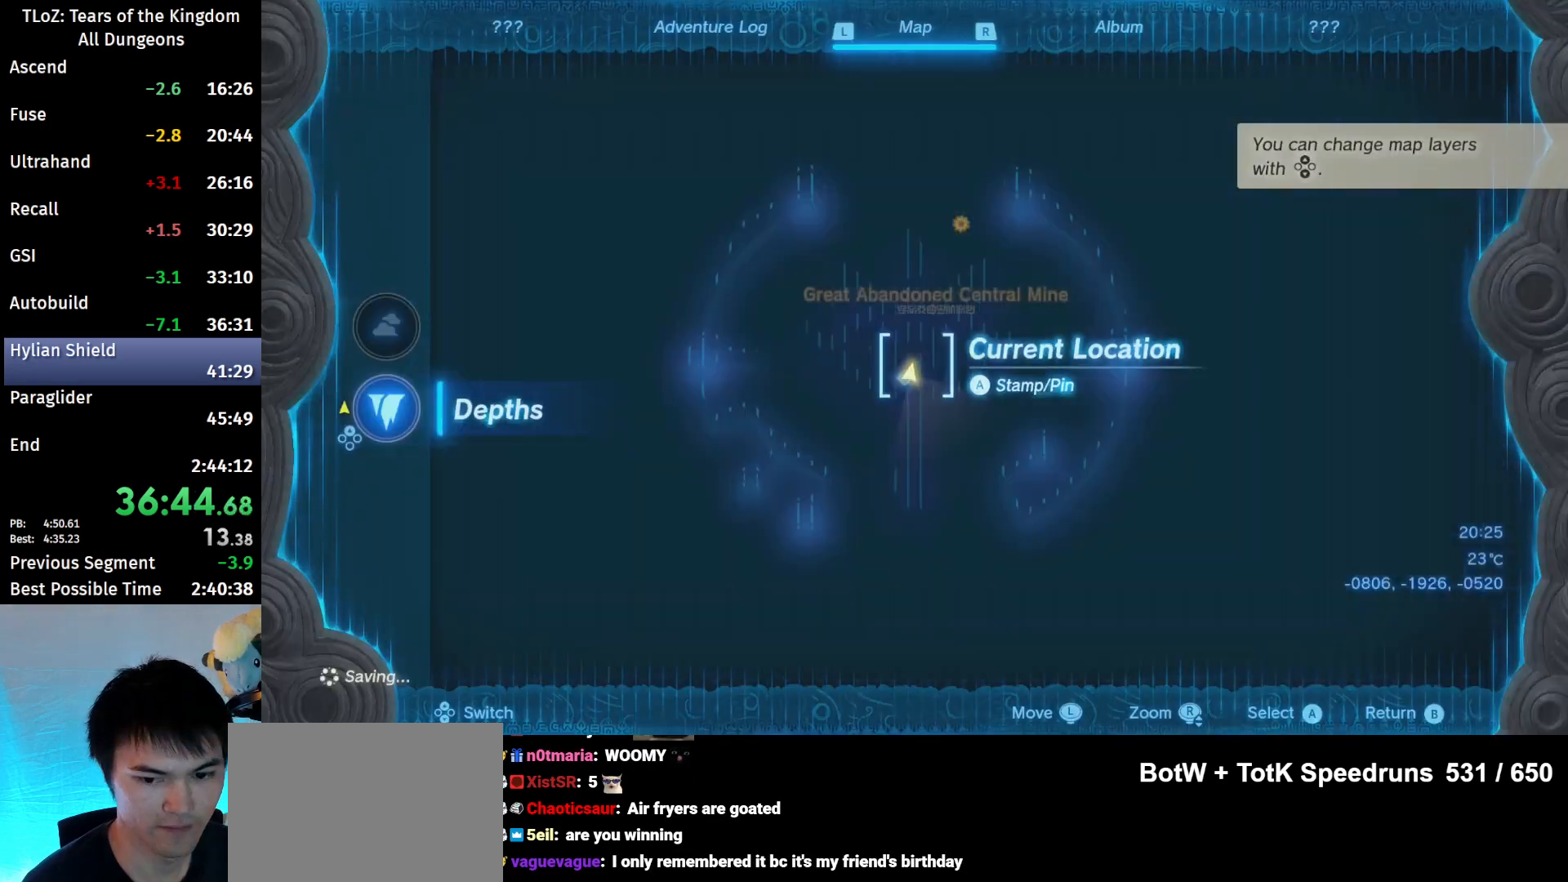
{"buttons": [], "left_stick": "up-right", "right_stick": "center", "events": [[67, "right_stick", "down"], [200, "right_stick", "center"]]}
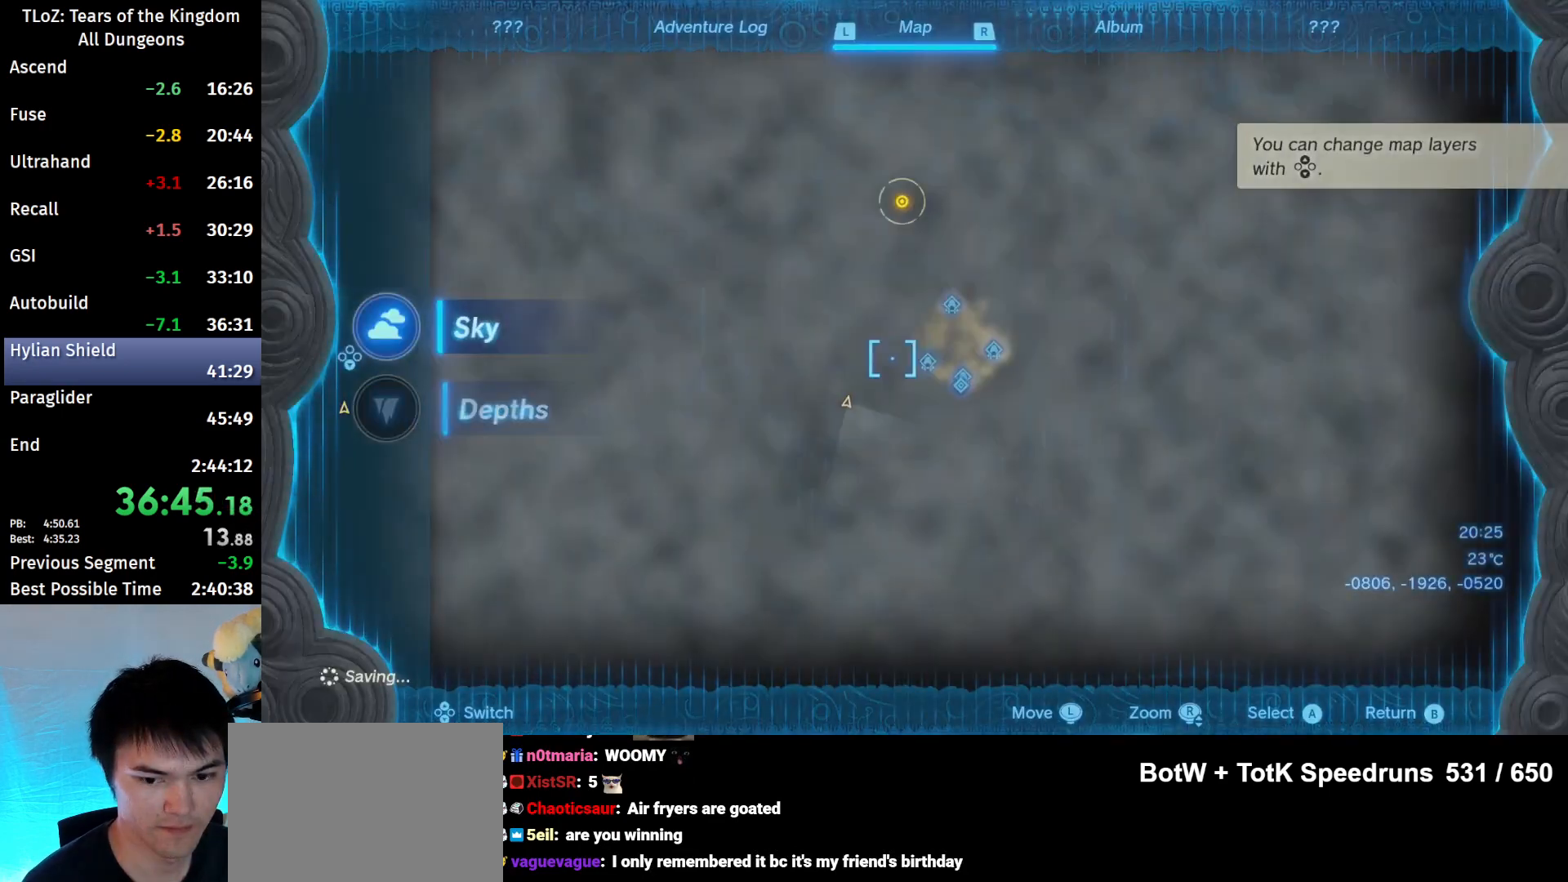
{"buttons": ["A"], "left_stick": "center", "right_stick": "center", "events": [[400, "left_stick", "center"], [467, "A", "down"]]}
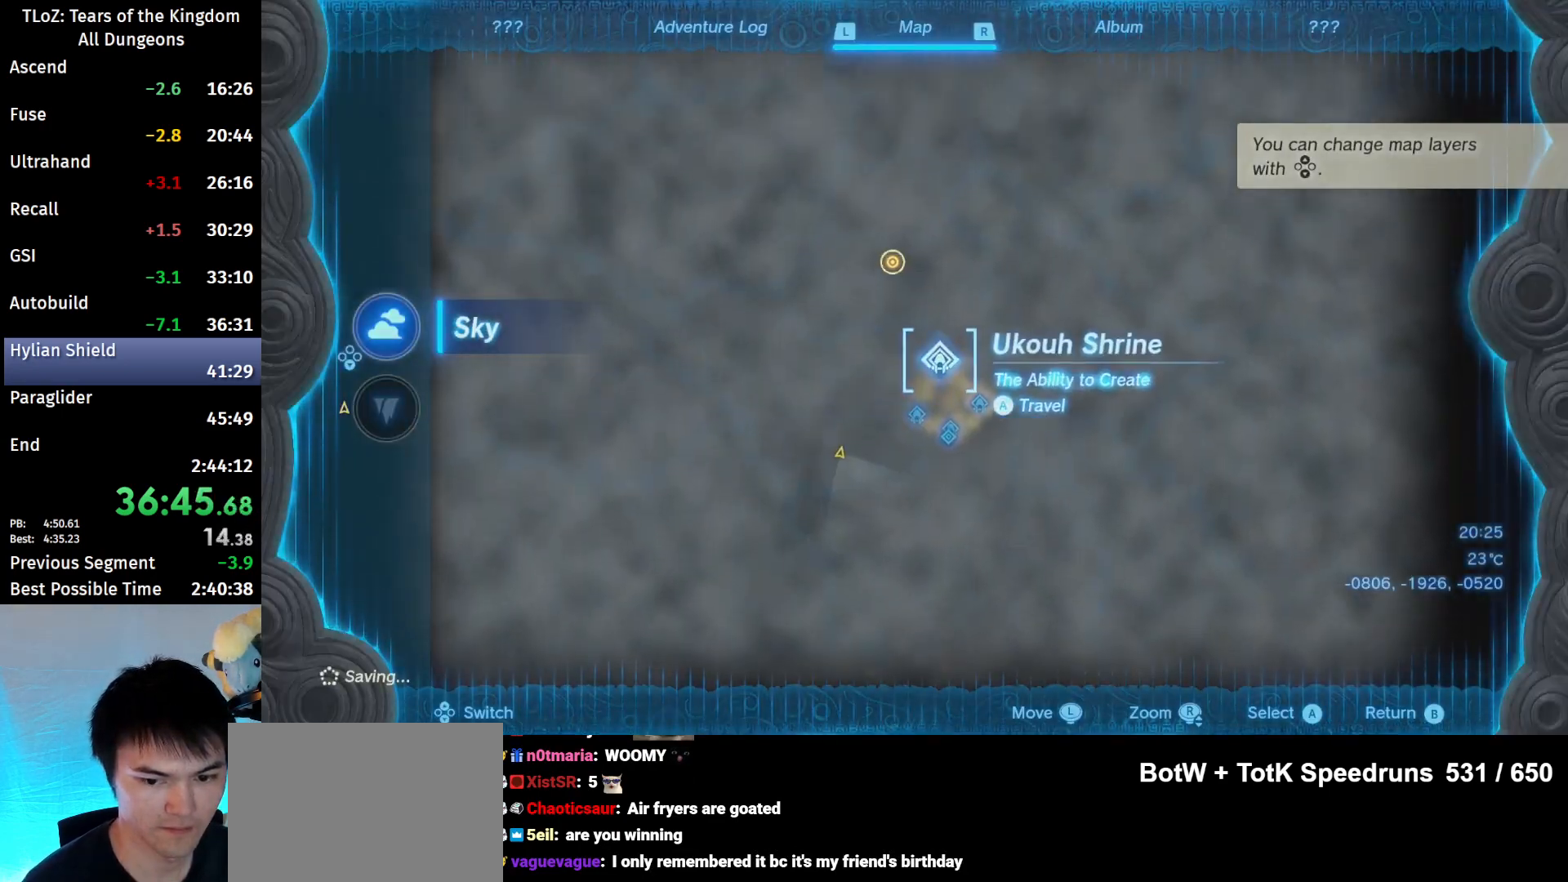
{"buttons": [], "left_stick": "center", "right_stick": "center", "events": [[33, "A", "up"], [67, "A", "down"], [133, "A", "up"], [367, "A", "down"], [433, "A", "up"]]}
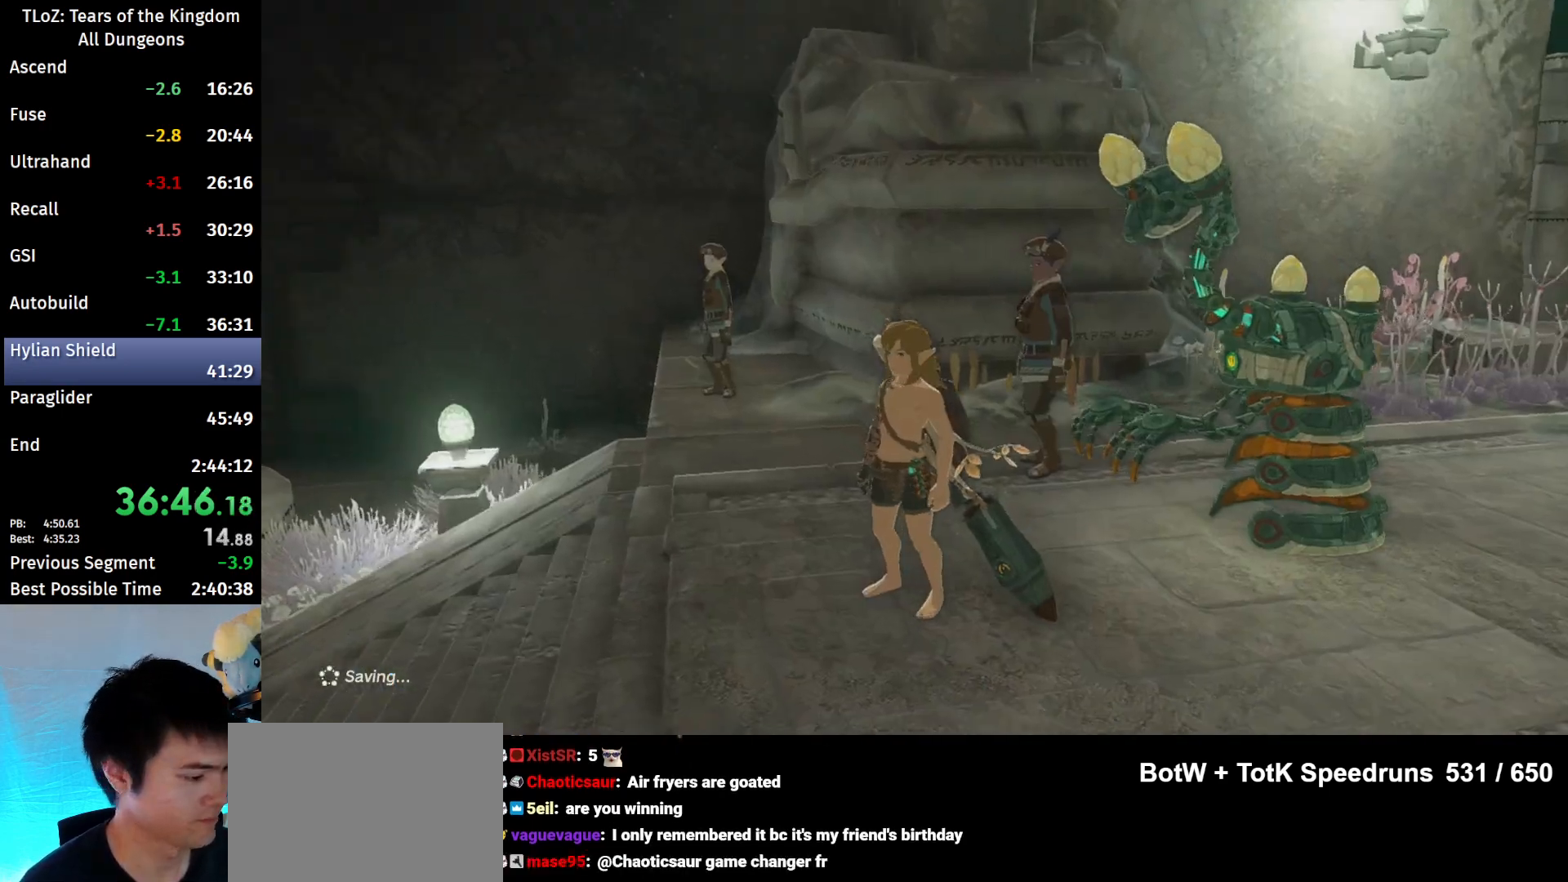
{"buttons": [], "left_stick": "center", "right_stick": "center", "events": [[33, "A", "down"], [100, "A", "up"], [133, "A", "down"], [200, "A", "up"]]}